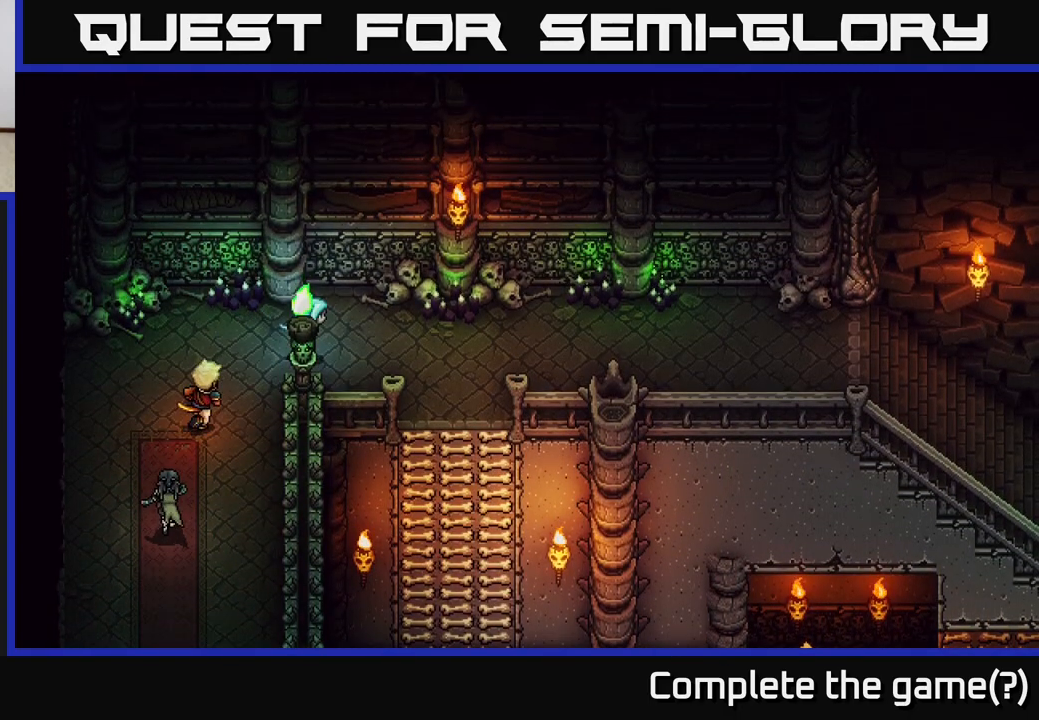
Gameplay with a controller (Xbox layout); each line is a JSON object with the inputs held at the frame after it. "events" lists button and stick changes between this image and that frame as [ms after this image, input, new state], when the widget could be followed in between.
{"buttons": [], "left_stick": "right", "right_stick": "center", "events": []}
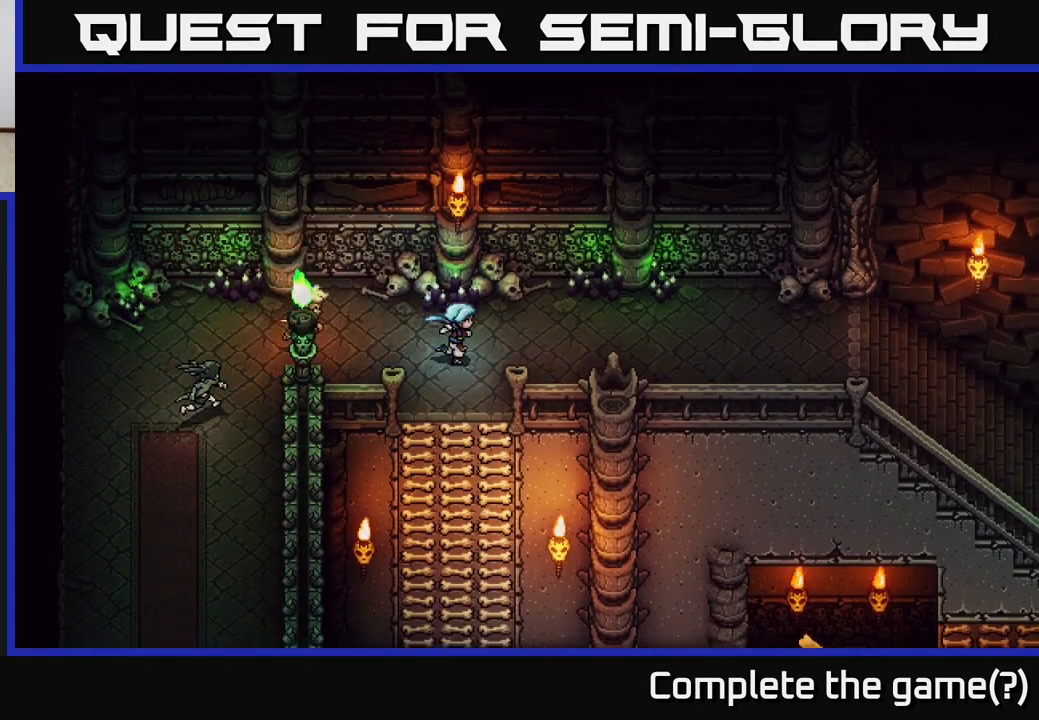
{"buttons": [], "left_stick": "right", "right_stick": "center", "events": []}
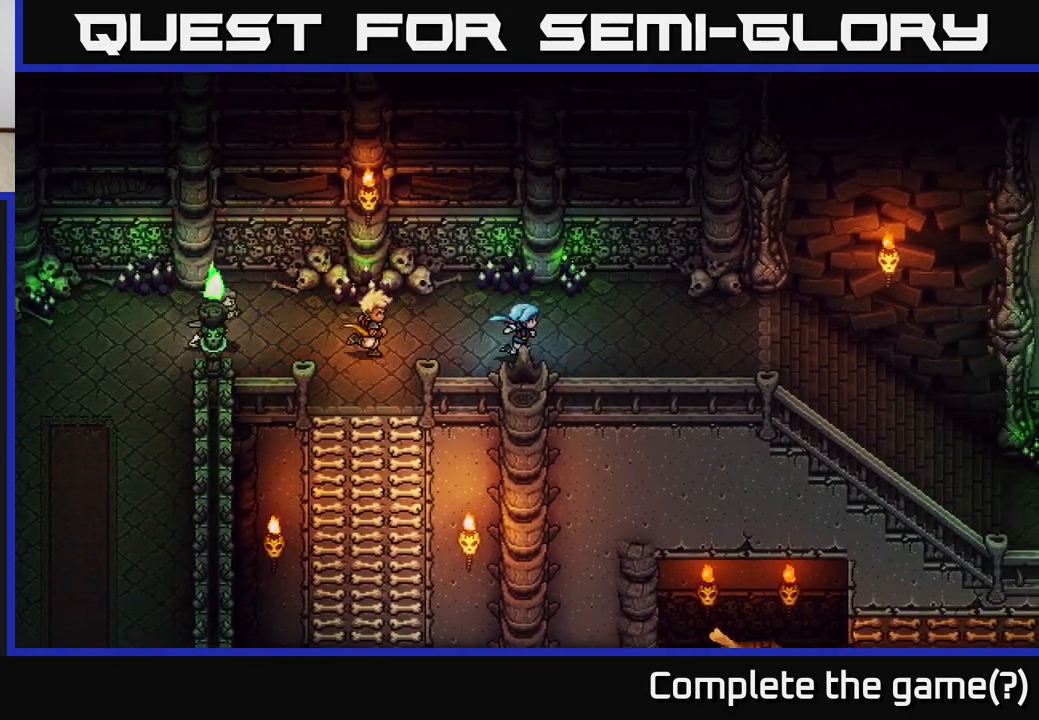
{"buttons": [], "left_stick": "right", "right_stick": "center", "events": []}
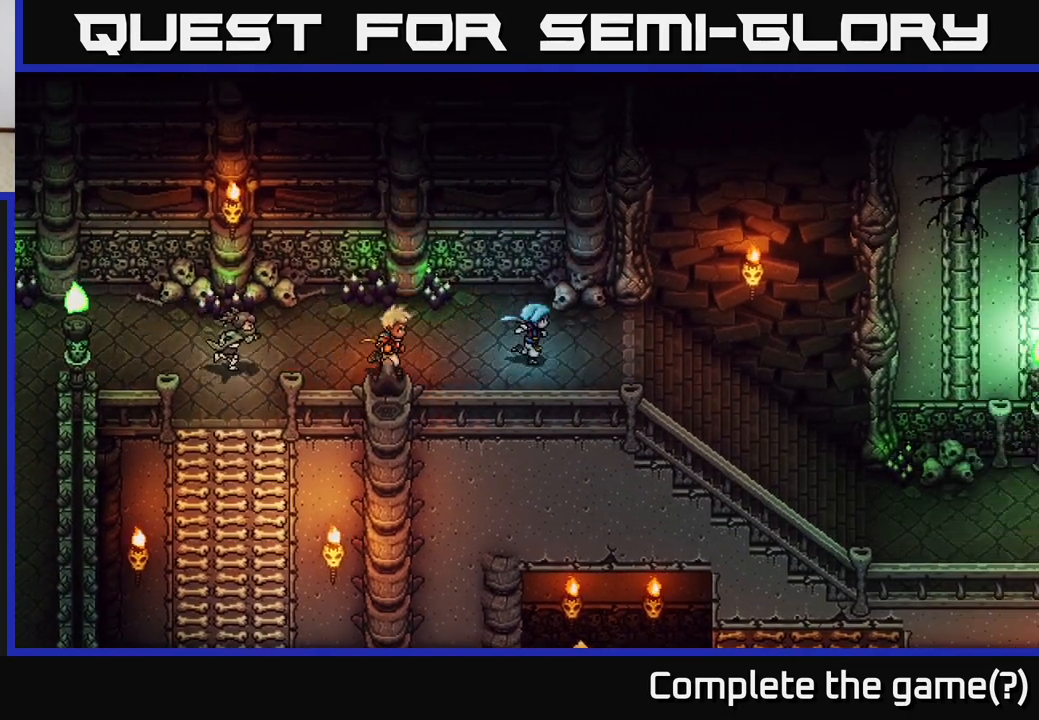
{"buttons": [], "left_stick": "right", "right_stick": "center", "events": []}
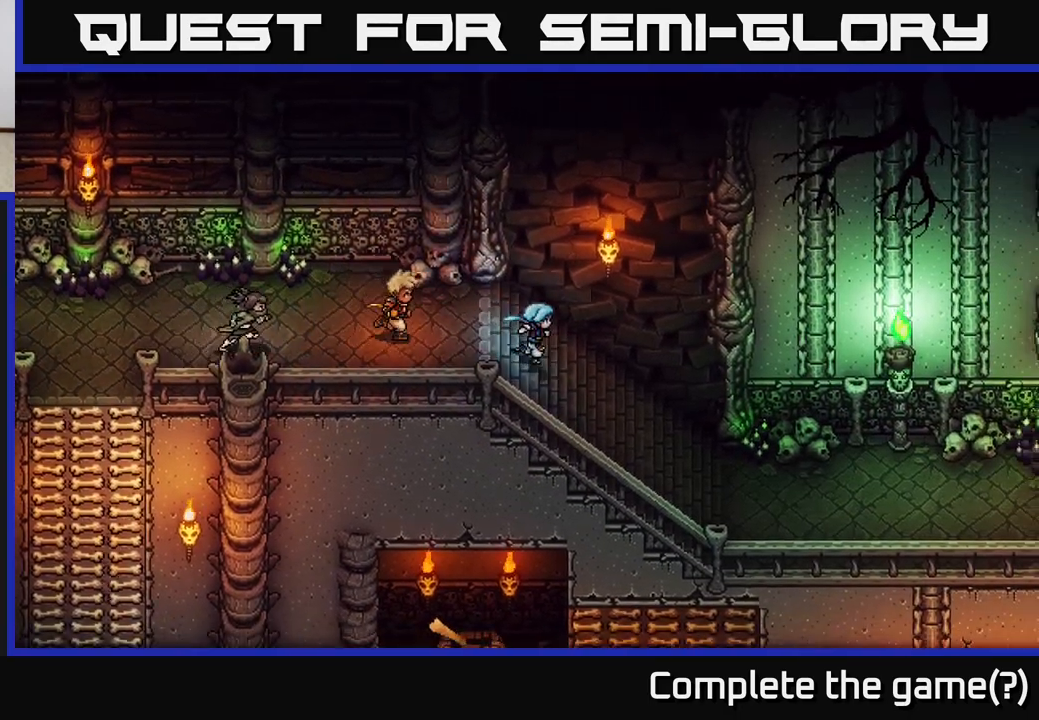
{"buttons": [], "left_stick": "right", "right_stick": "center", "events": []}
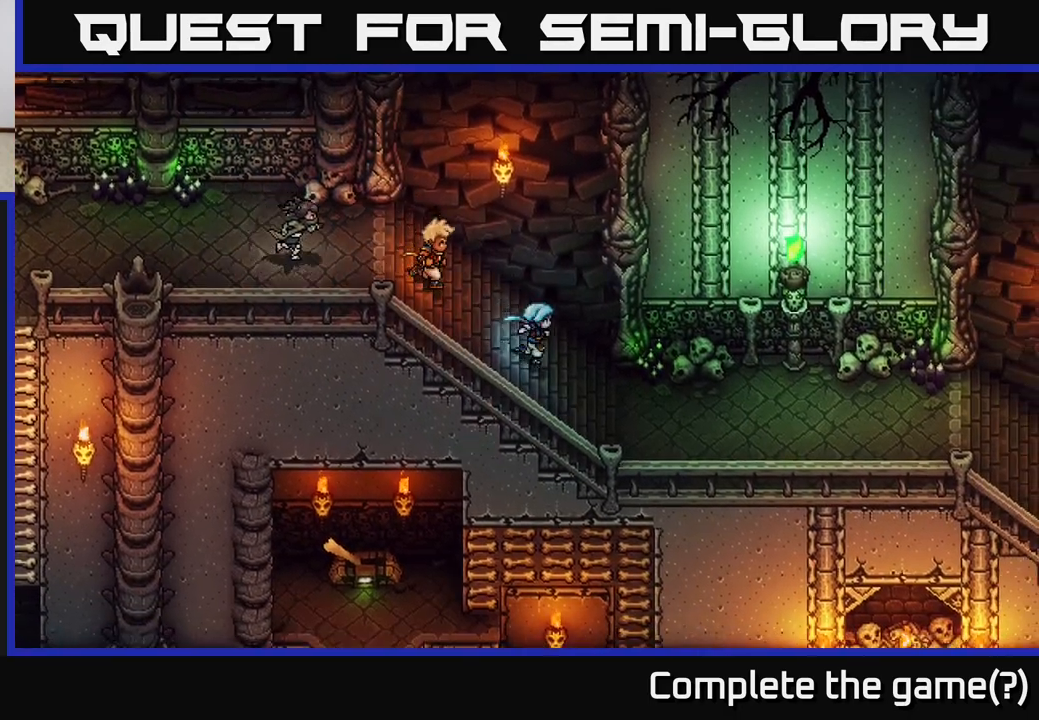
{"buttons": [], "left_stick": "down-right", "right_stick": "center", "events": [[350, "left_stick", "down-right"]]}
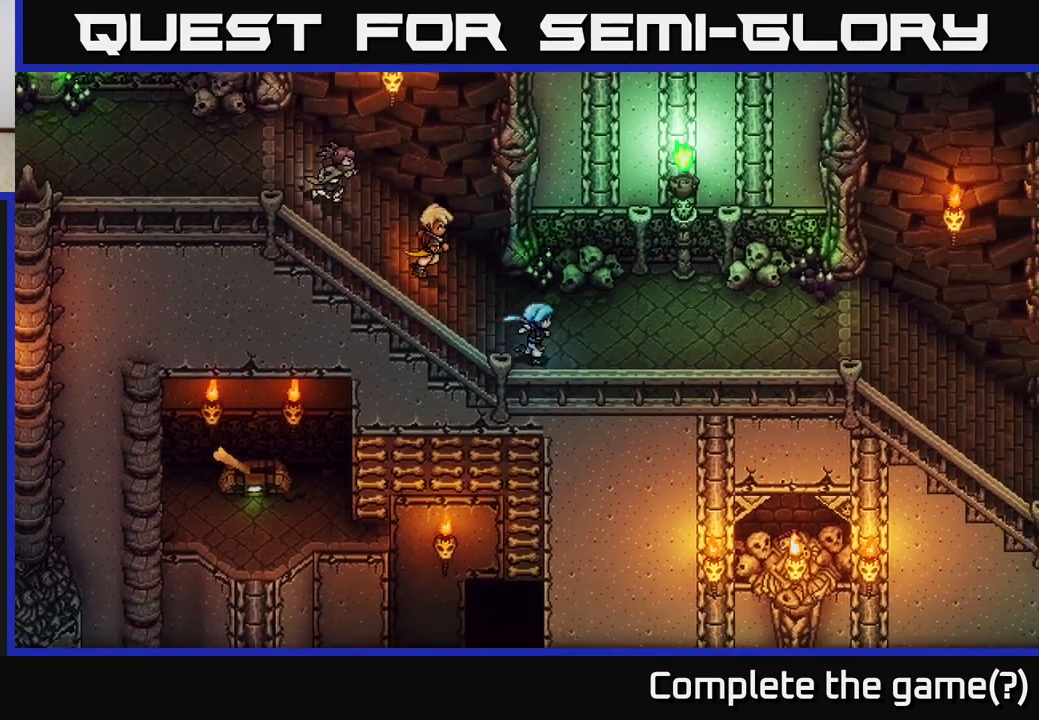
{"buttons": [], "left_stick": "right", "right_stick": "center", "events": [[83, "left_stick", "right"]]}
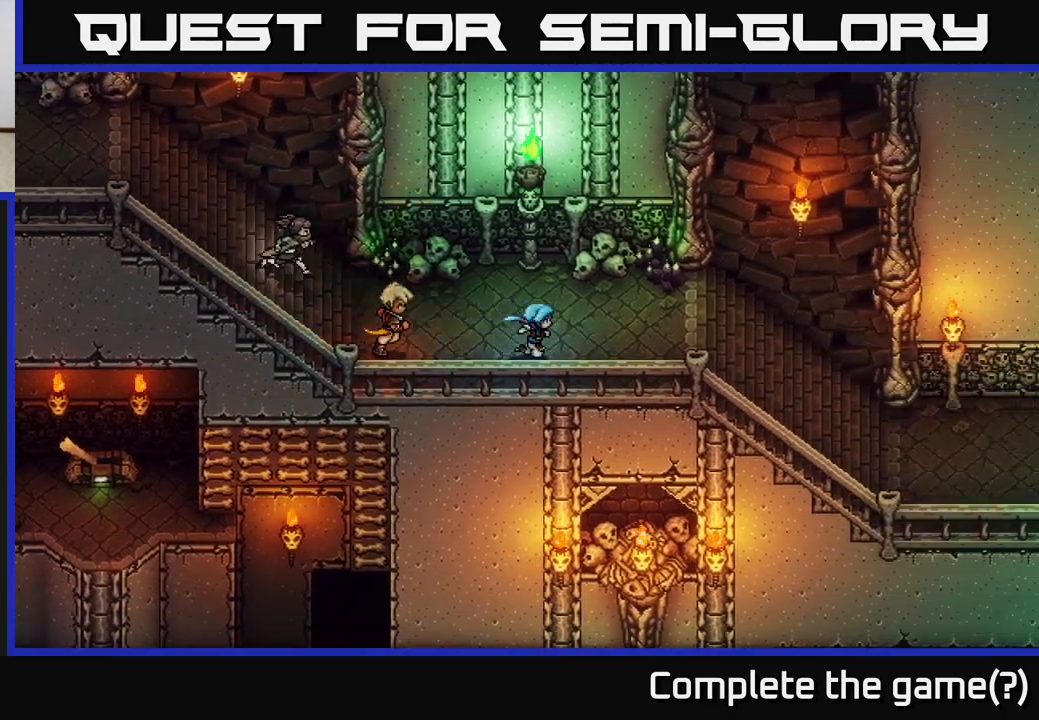
{"buttons": [], "left_stick": "right", "right_stick": "center", "events": []}
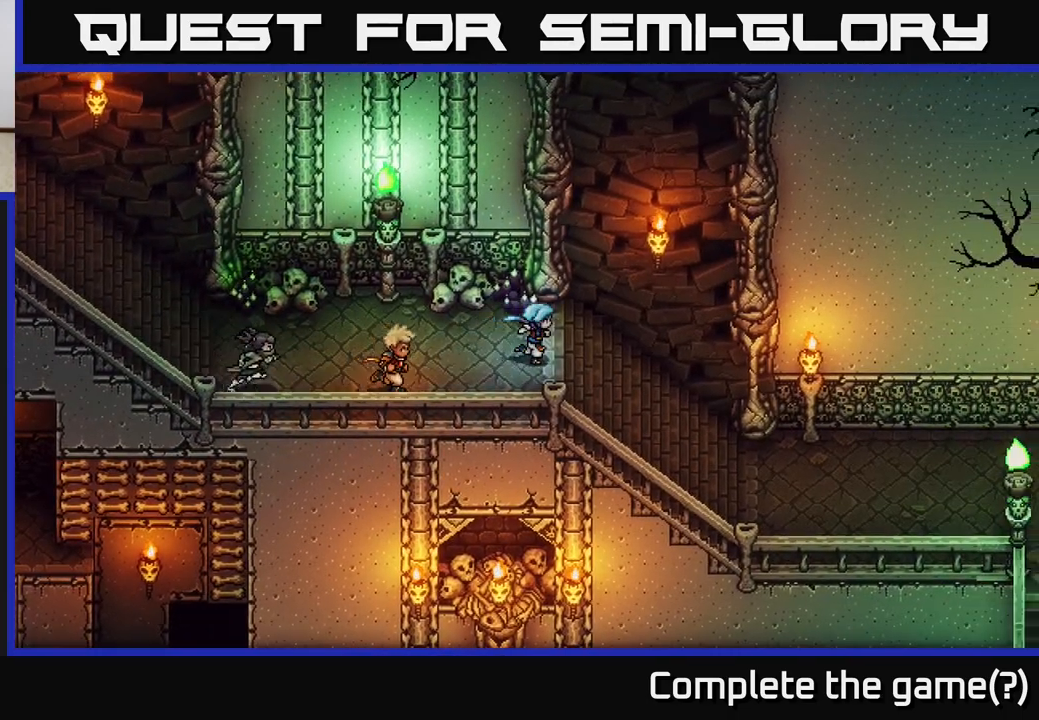
{"buttons": [], "left_stick": "right", "right_stick": "center", "events": []}
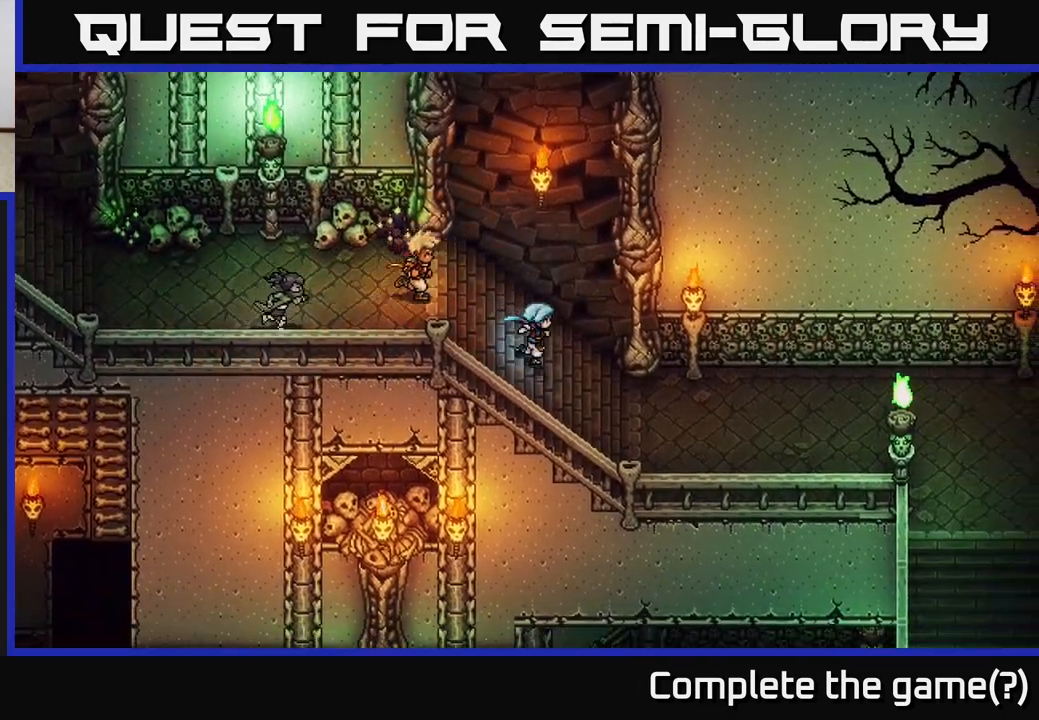
{"buttons": [], "left_stick": "right", "right_stick": "center", "events": []}
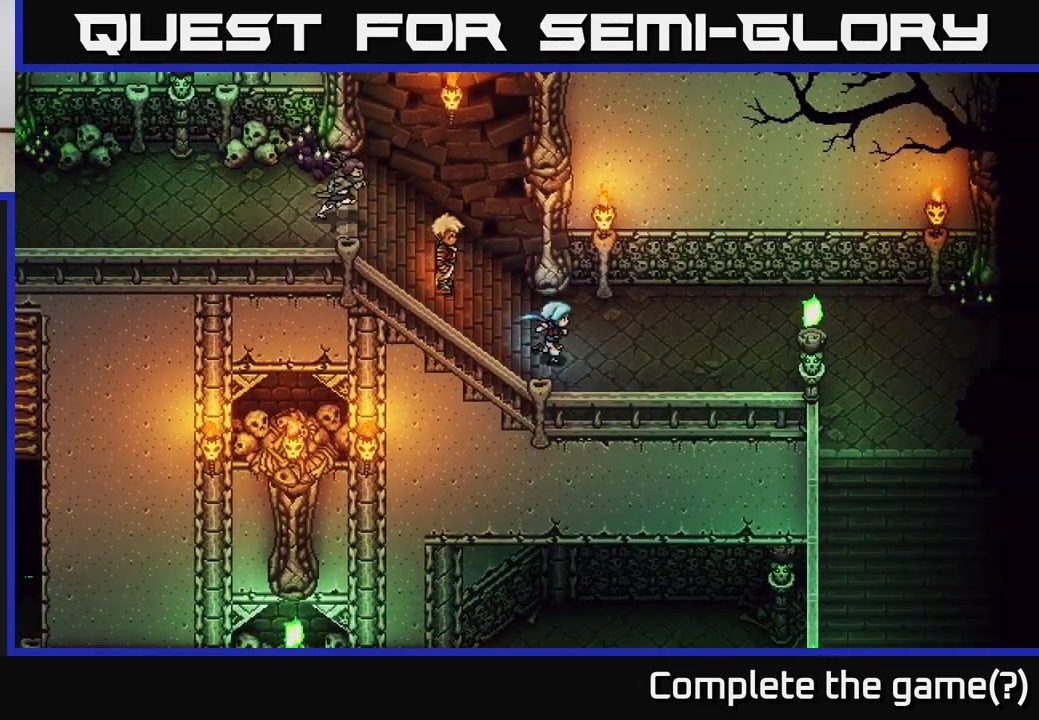
{"buttons": [], "left_stick": "right", "right_stick": "center", "events": []}
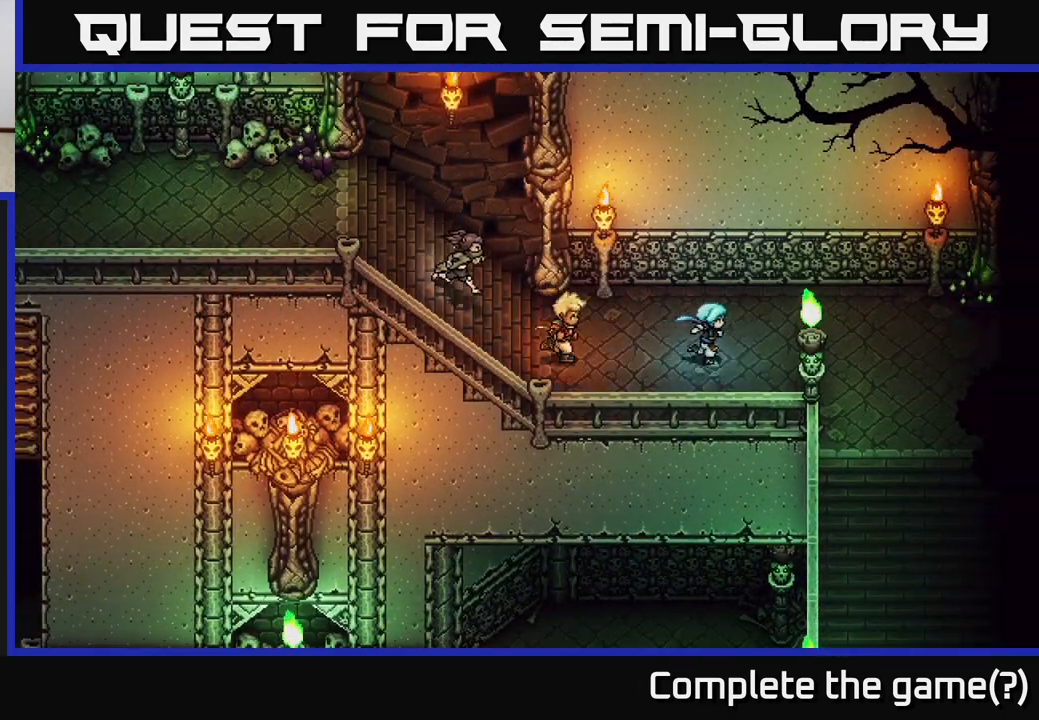
{"buttons": [], "left_stick": "down-right", "right_stick": "center", "events": [[383, "left_stick", "down-right"]]}
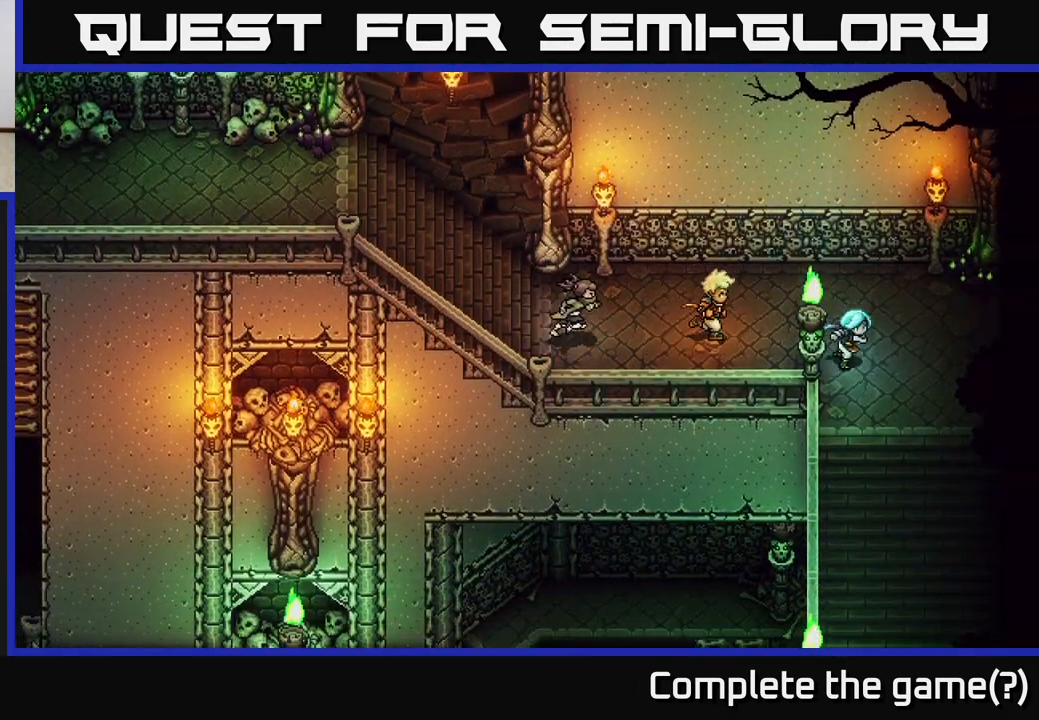
{"buttons": [], "left_stick": "down", "right_stick": "center", "events": [[133, "left_stick", "down"]]}
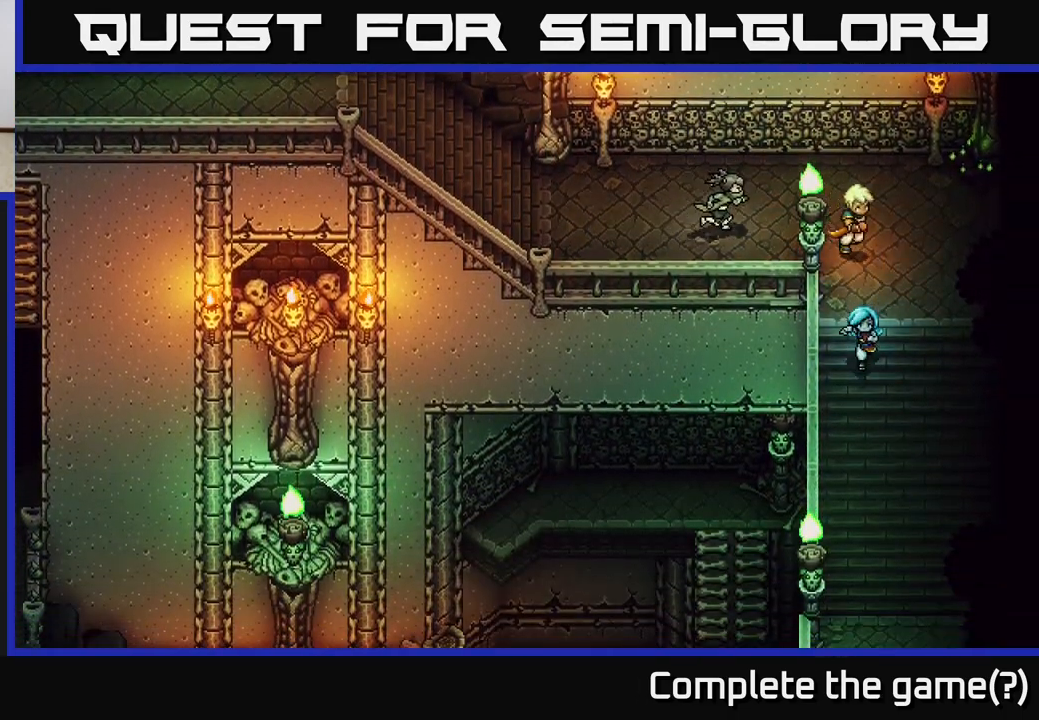
{"buttons": [], "left_stick": "down", "right_stick": "center", "events": []}
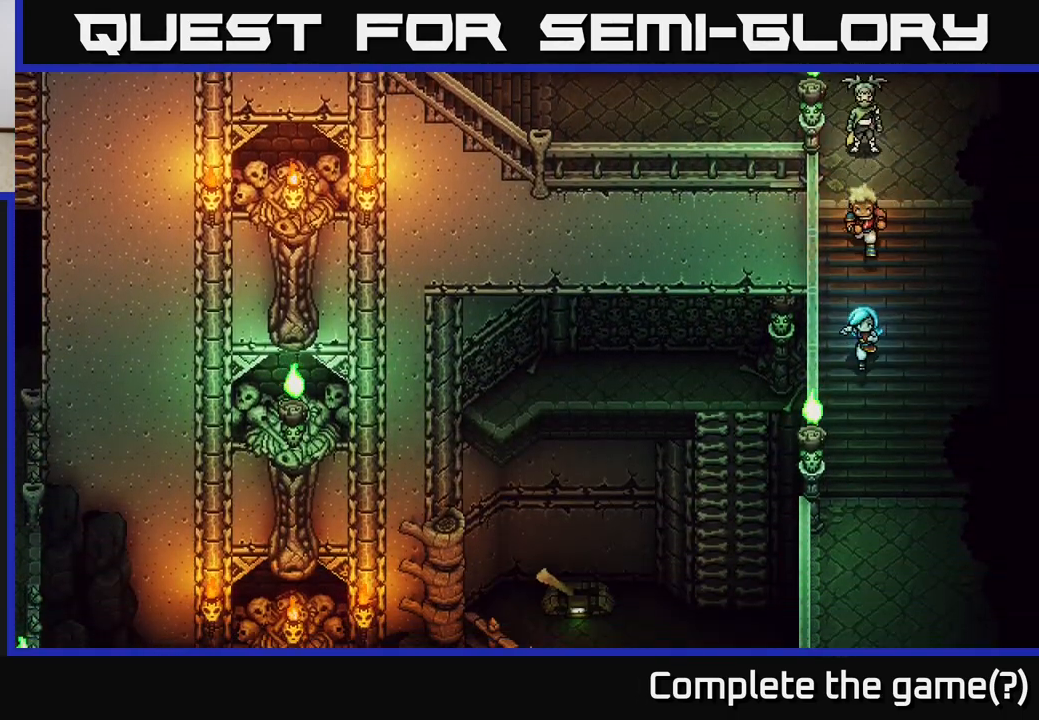
{"buttons": [], "left_stick": "down", "right_stick": "center", "events": []}
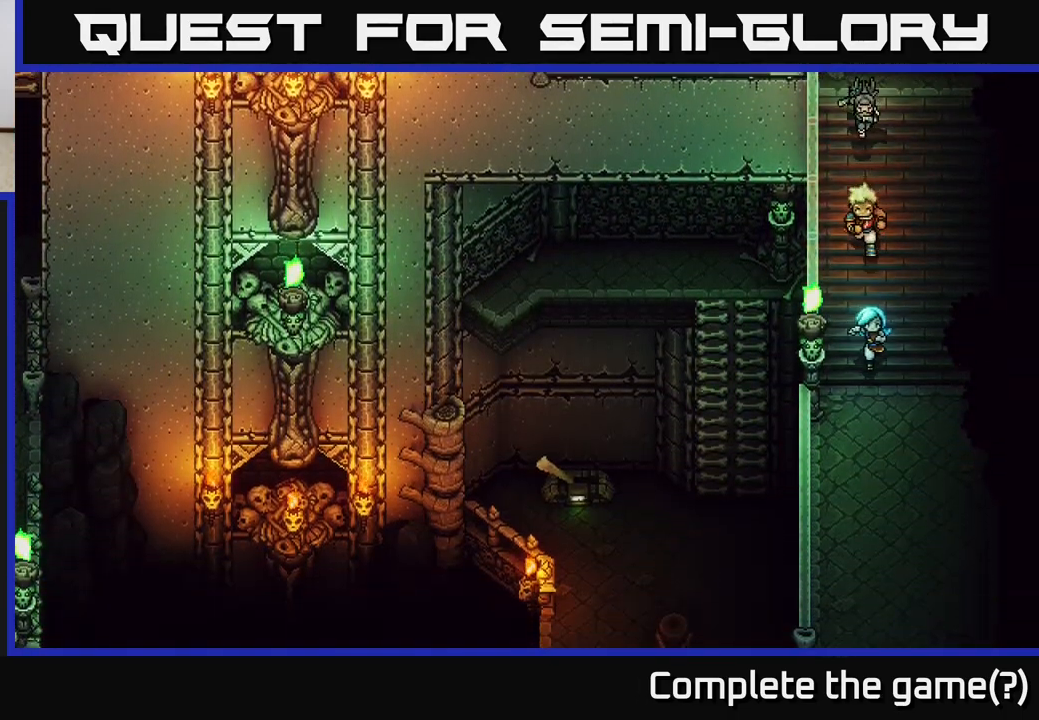
{"buttons": [], "left_stick": "down", "right_stick": "center", "events": []}
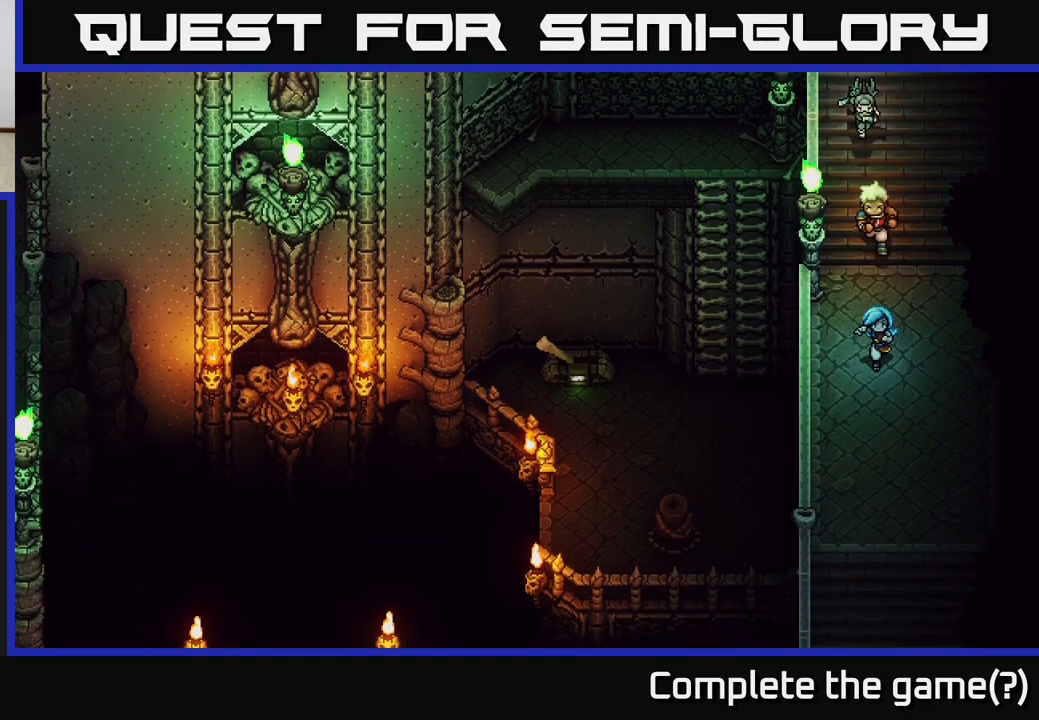
{"buttons": [], "left_stick": "down", "right_stick": "center", "events": []}
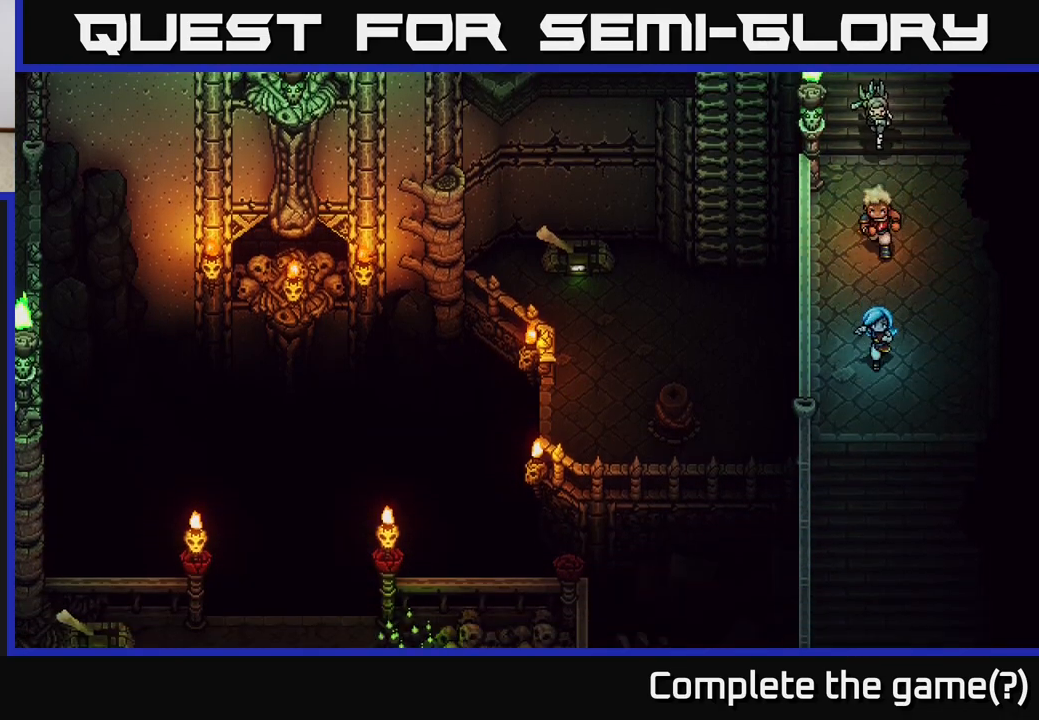
{"buttons": [], "left_stick": "down", "right_stick": "center", "events": [[350, "left_stick", "down-right"], [500, "left_stick", "down"]]}
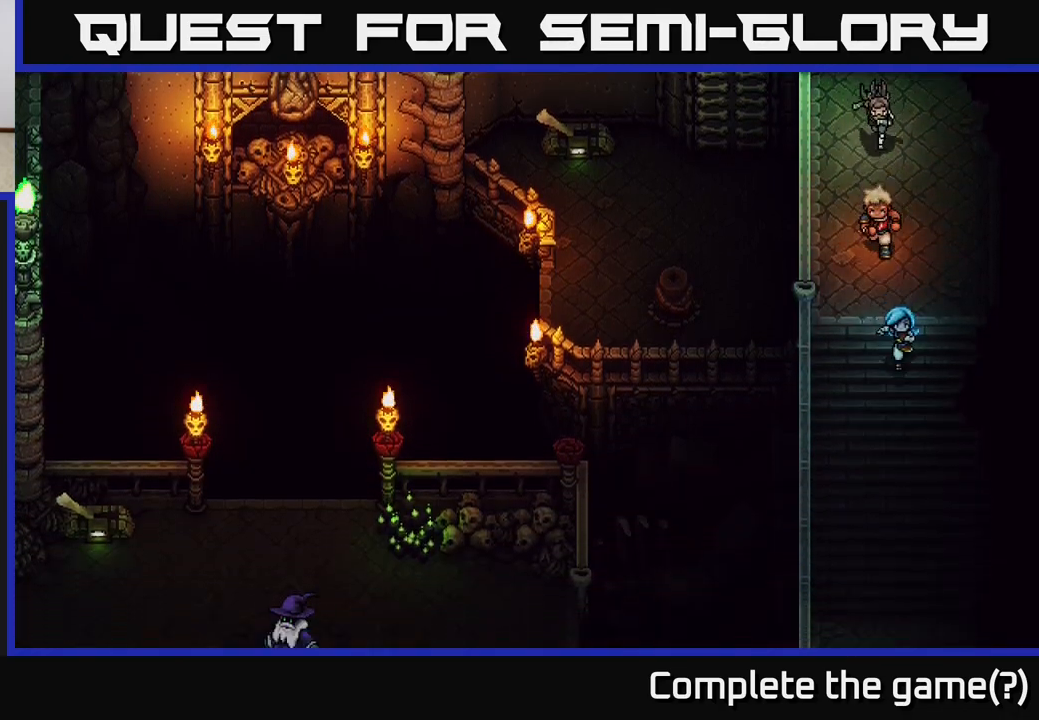
{"buttons": [], "left_stick": "down", "right_stick": "center", "events": []}
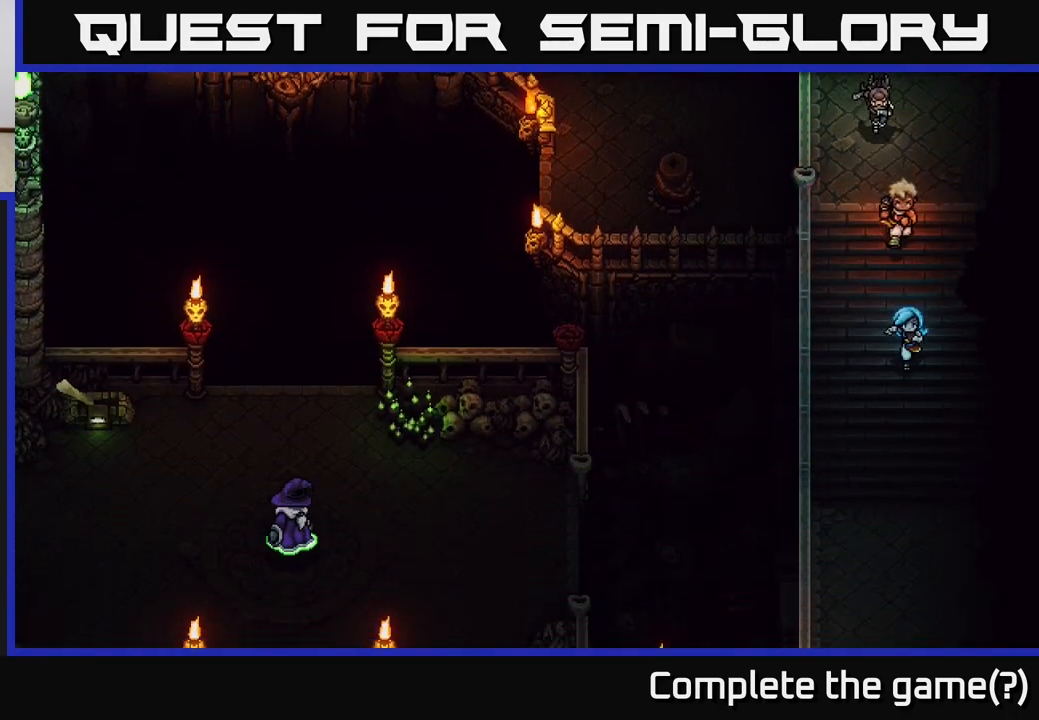
{"buttons": [], "left_stick": "down", "right_stick": "center", "events": []}
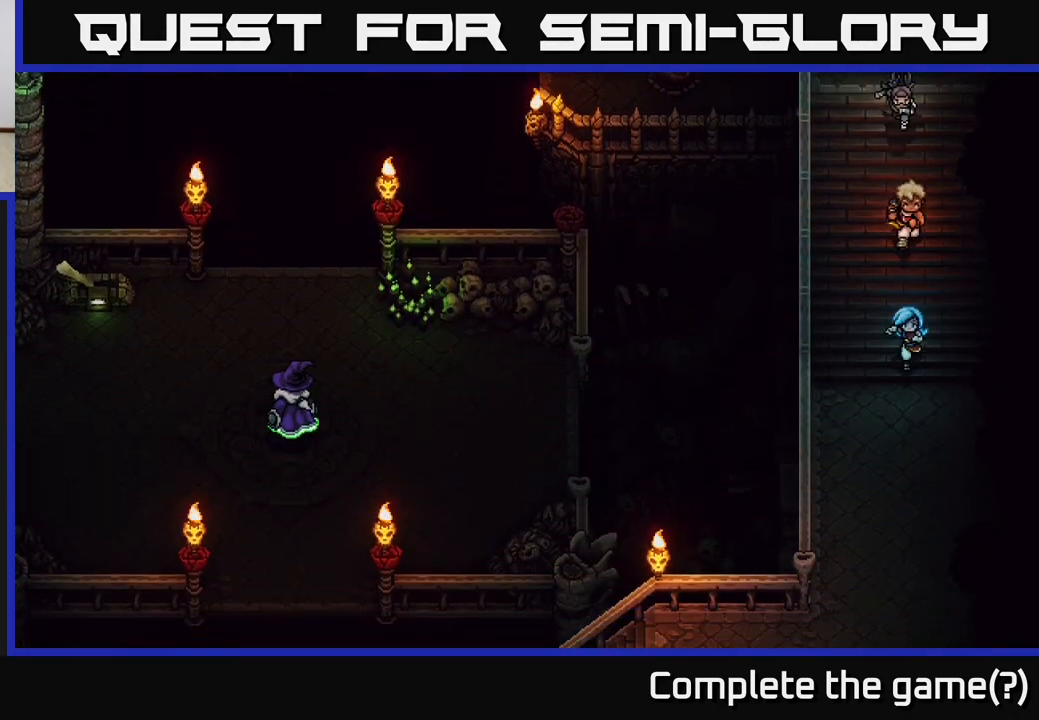
{"buttons": [], "left_stick": "down", "right_stick": "center", "events": []}
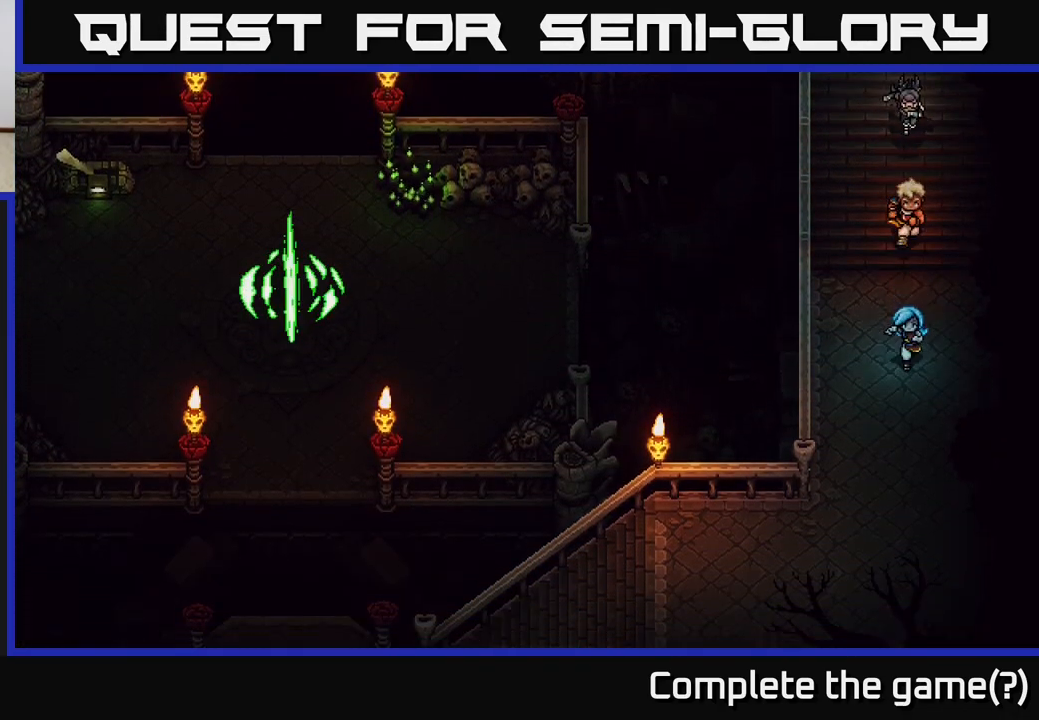
{"buttons": [], "left_stick": "down", "right_stick": "center", "events": []}
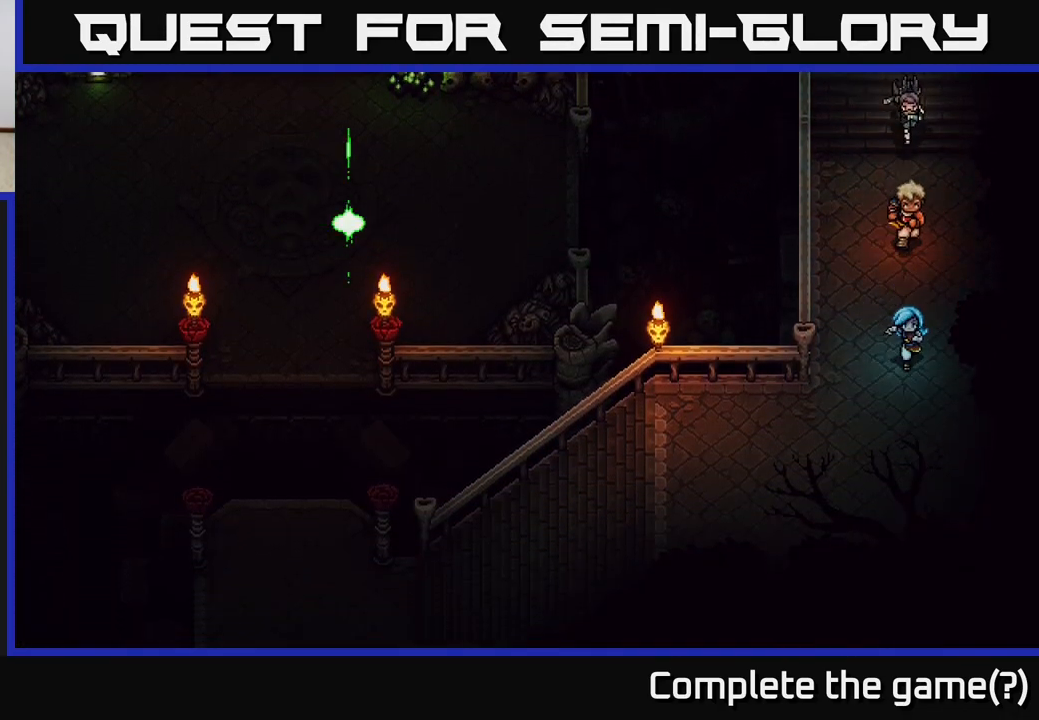
{"buttons": [], "left_stick": "down-left", "right_stick": "center", "events": [[117, "left_stick", "down-left"]]}
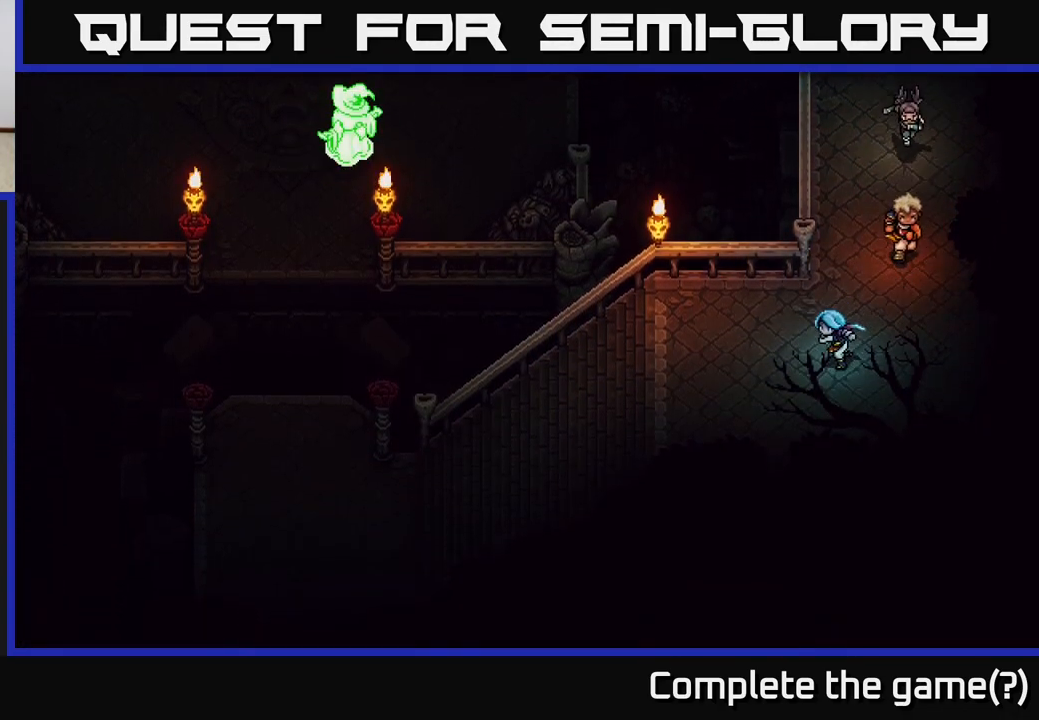
{"buttons": [], "left_stick": "left", "right_stick": "center", "events": [[333, "left_stick", "left"]]}
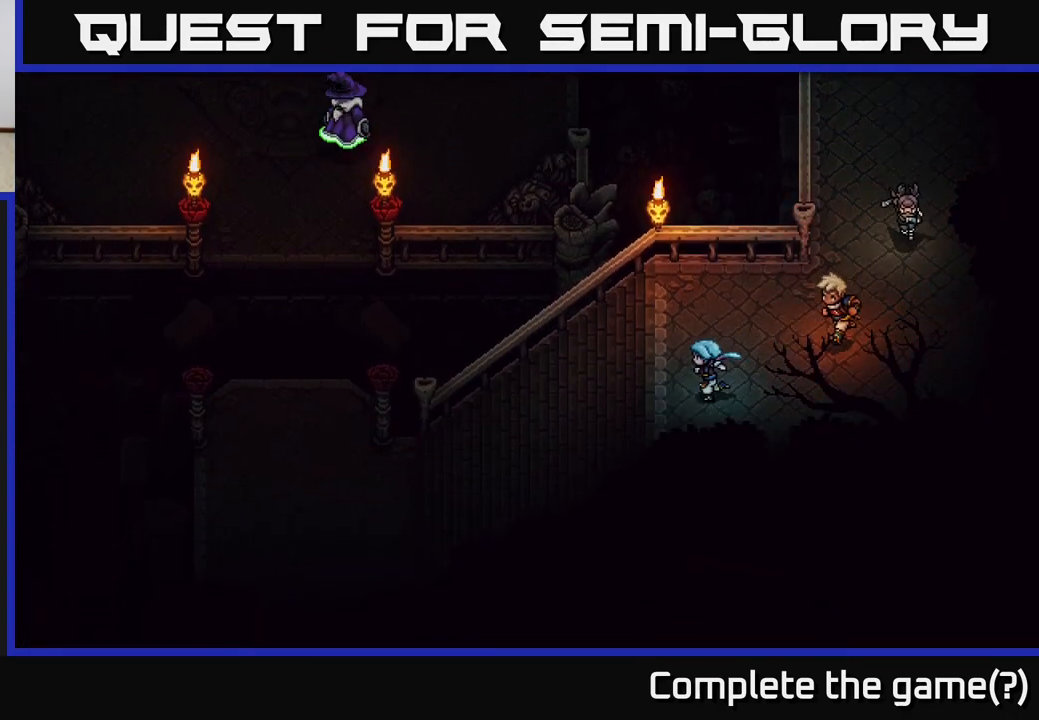
{"buttons": [], "left_stick": "left", "right_stick": "center", "events": []}
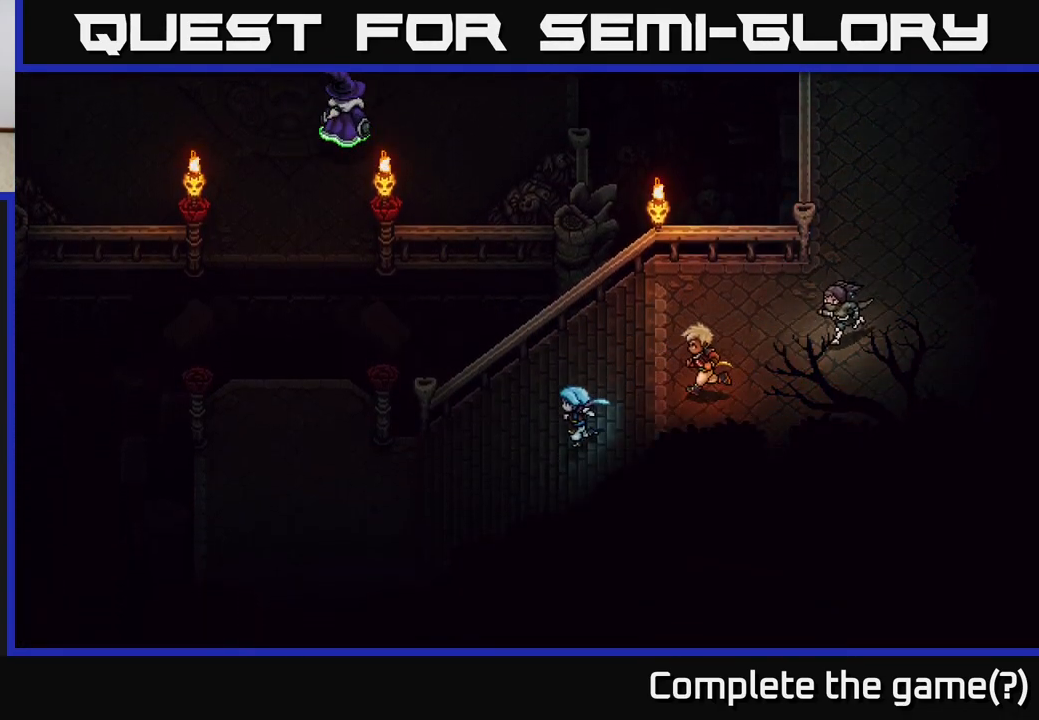
{"buttons": [], "left_stick": "left", "right_stick": "center", "events": []}
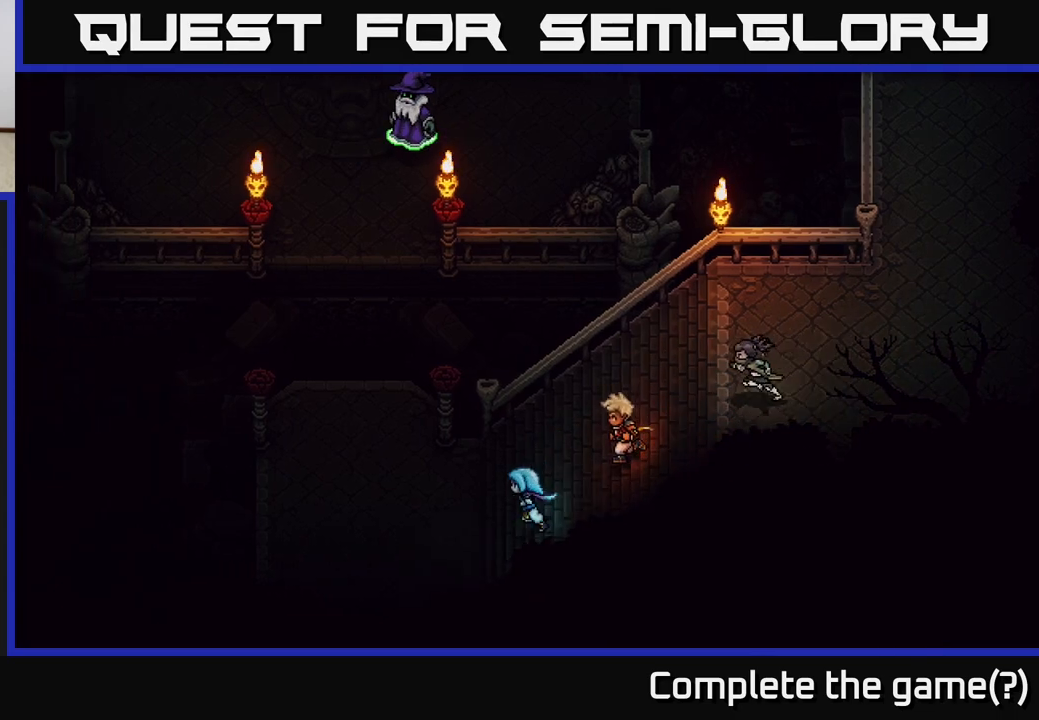
{"buttons": [], "left_stick": "up-left", "right_stick": "center", "events": [[383, "left_stick", "up-left"]]}